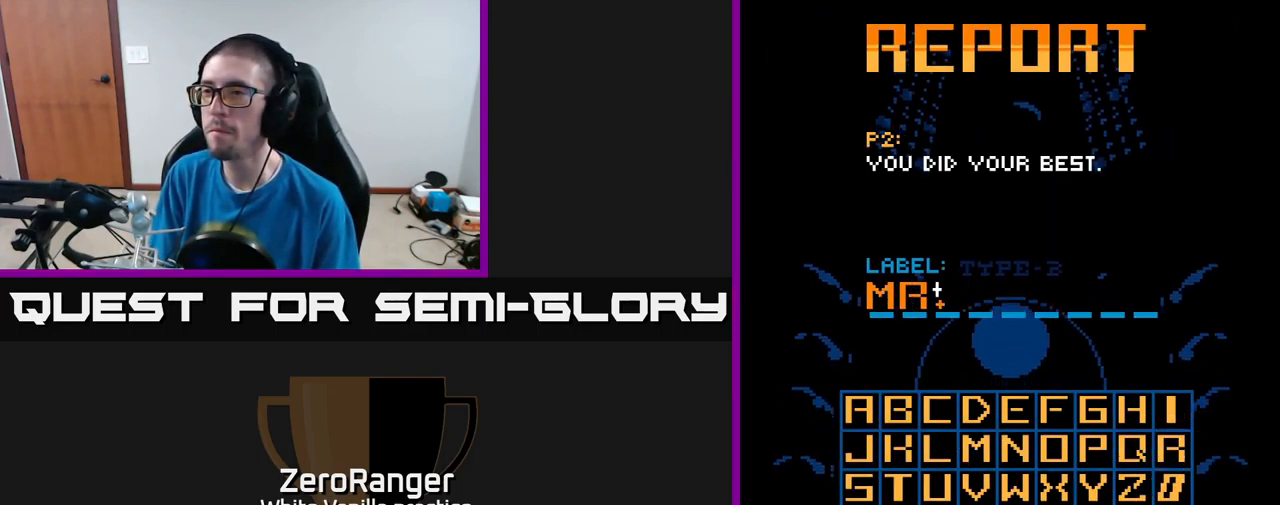
Gameplay with a controller (Xbox layout); each line is a JSON object with the inputs held at the frame after it. "events" lists button and stick changes between this image and that frame as [ms after this image, input, new state], when the widget could be followed in between. Not read: left_stick.
{"buttons": [], "right_stick": "center", "events": [[50, "A", "down"], [67, "A", "up"], [150, "A", "down"], [217, "A", "up"], [284, "A", "down"], [317, "A", "up"], [384, "A", "down"], [434, "A", "up"]]}
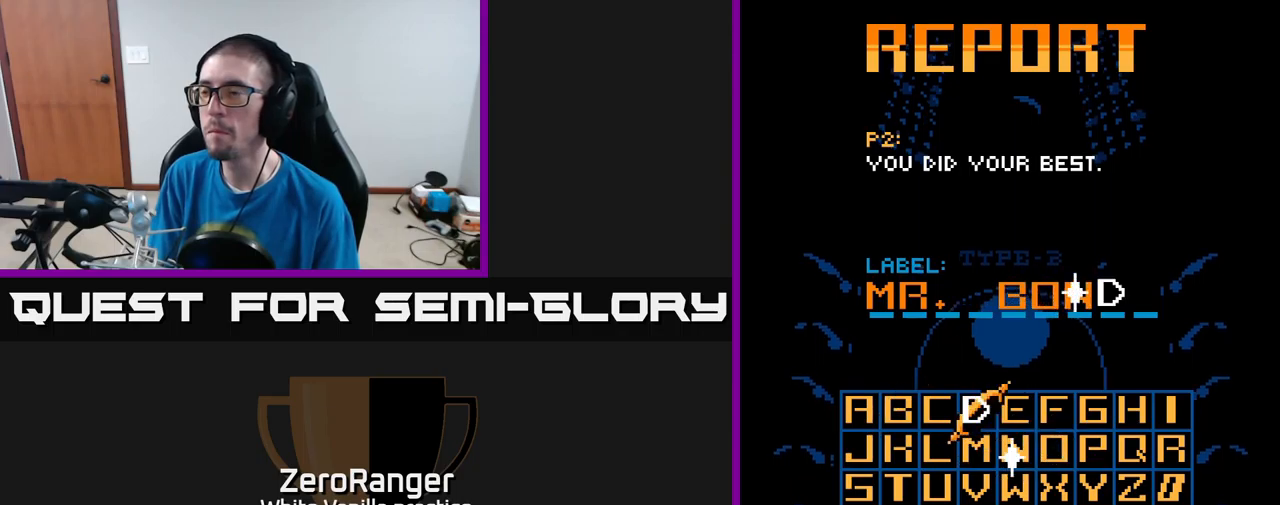
{"buttons": [], "right_stick": "center", "events": [[17, "A", "down"], [50, "A", "up"], [150, "A", "down"], [184, "A", "up"], [250, "A", "down"], [300, "A", "up"], [400, "A", "down"], [450, "A", "up"]]}
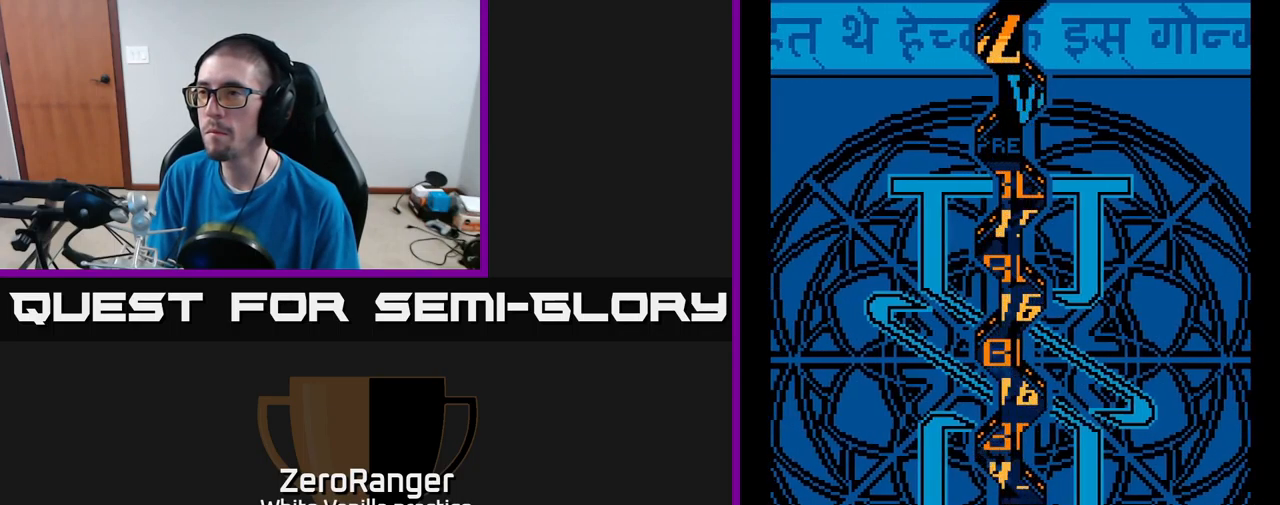
{"buttons": [], "right_stick": "center", "events": [[50, "A", "down"], [100, "A", "up"]]}
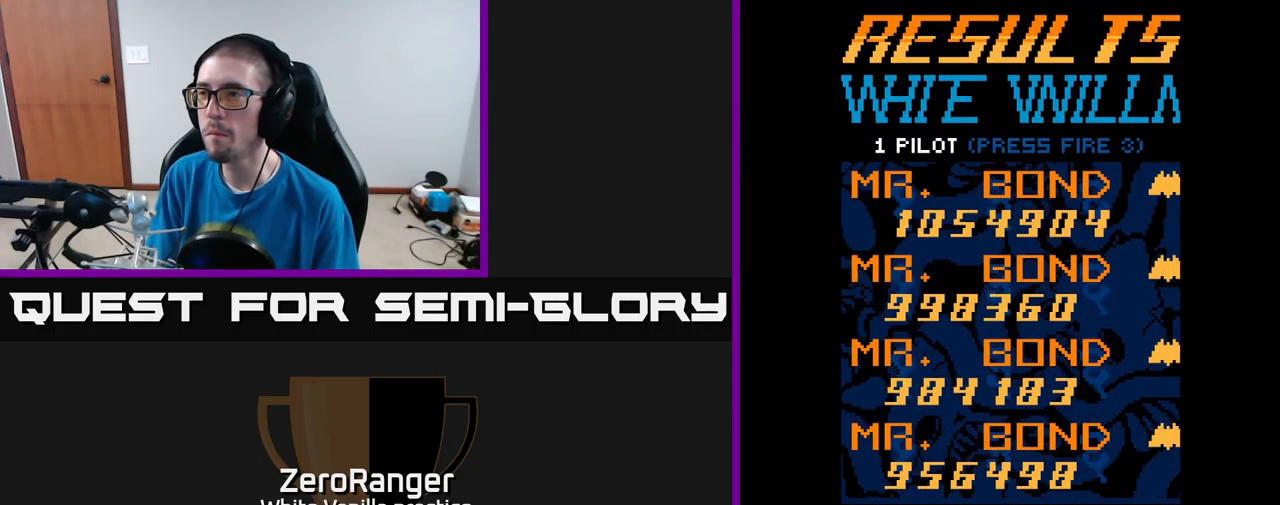
{"buttons": ["A"], "right_stick": "center", "events": [[434, "A", "down"]]}
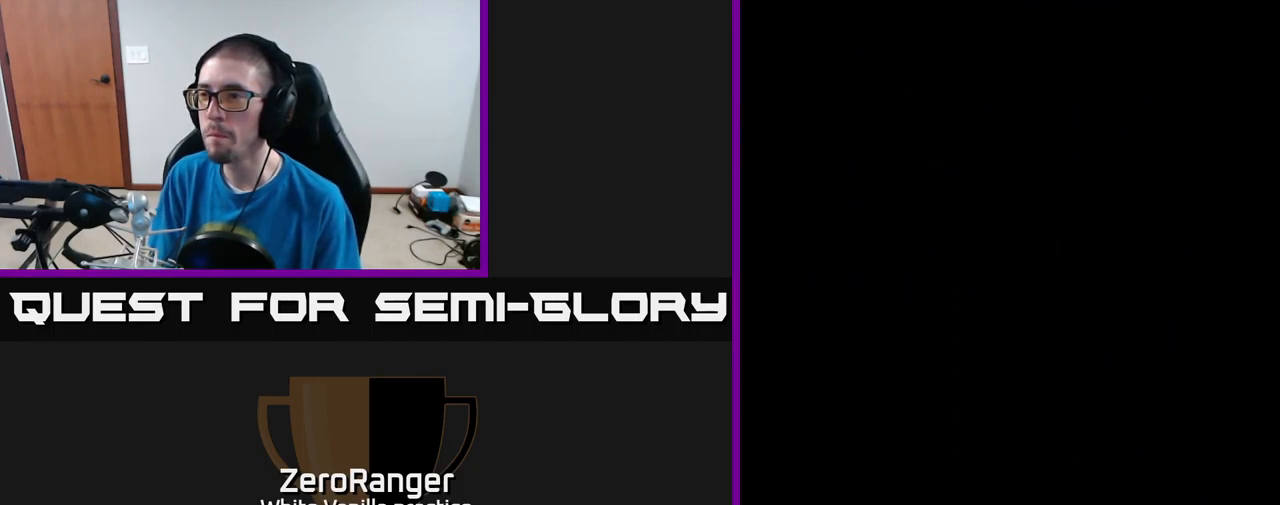
{"buttons": [], "right_stick": "center", "events": [[17, "A", "up"], [100, "A", "down"], [217, "A", "up"], [300, "A", "down"], [384, "A", "up"]]}
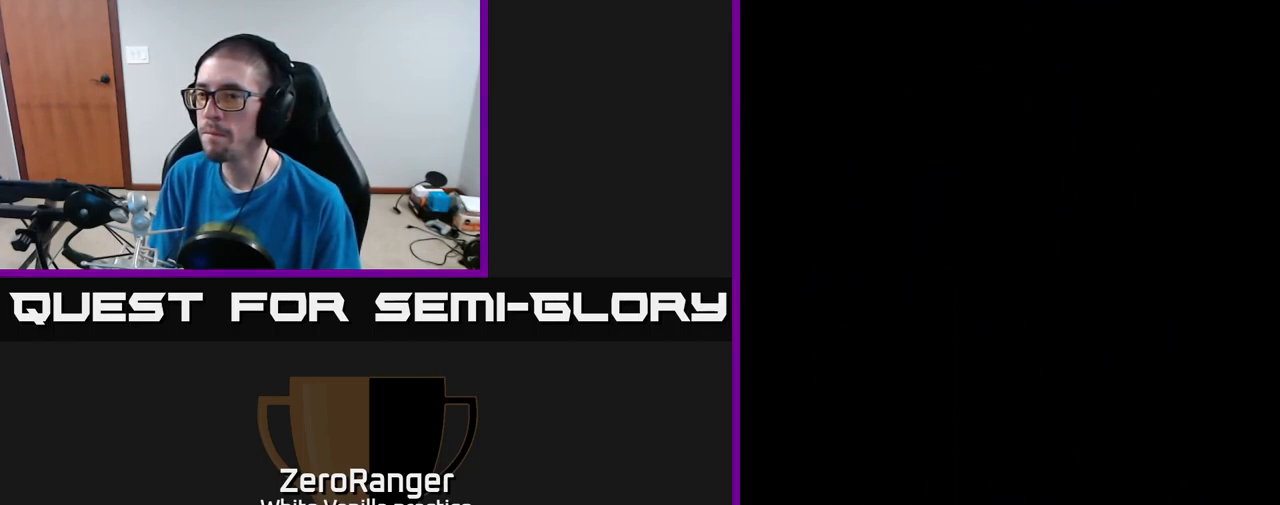
{"buttons": [], "right_stick": "center", "events": []}
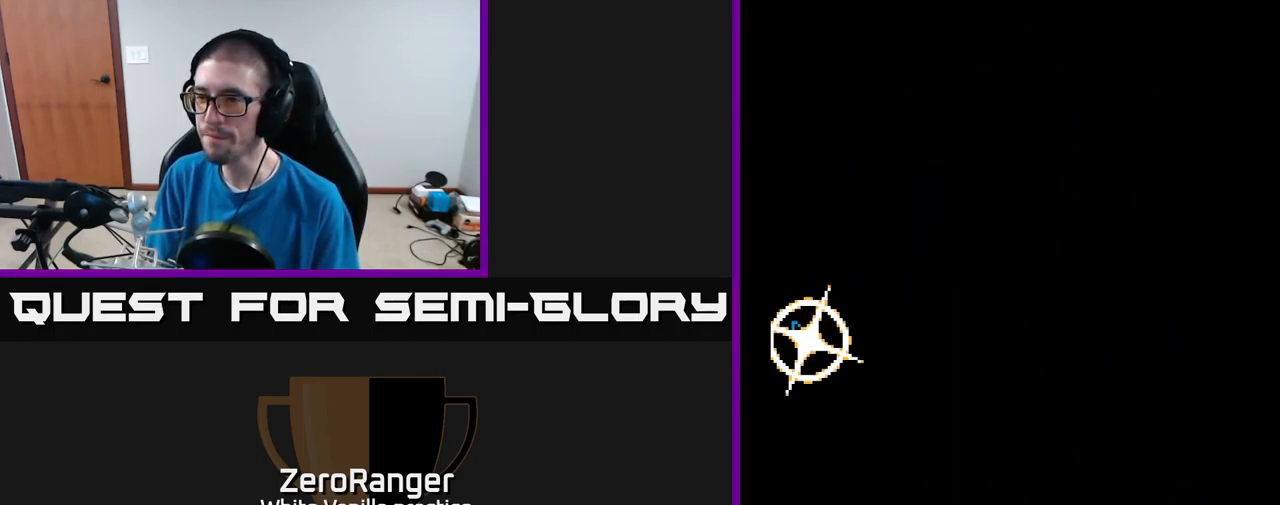
{"buttons": ["A"], "right_stick": "center", "events": [[450, "A", "down"]]}
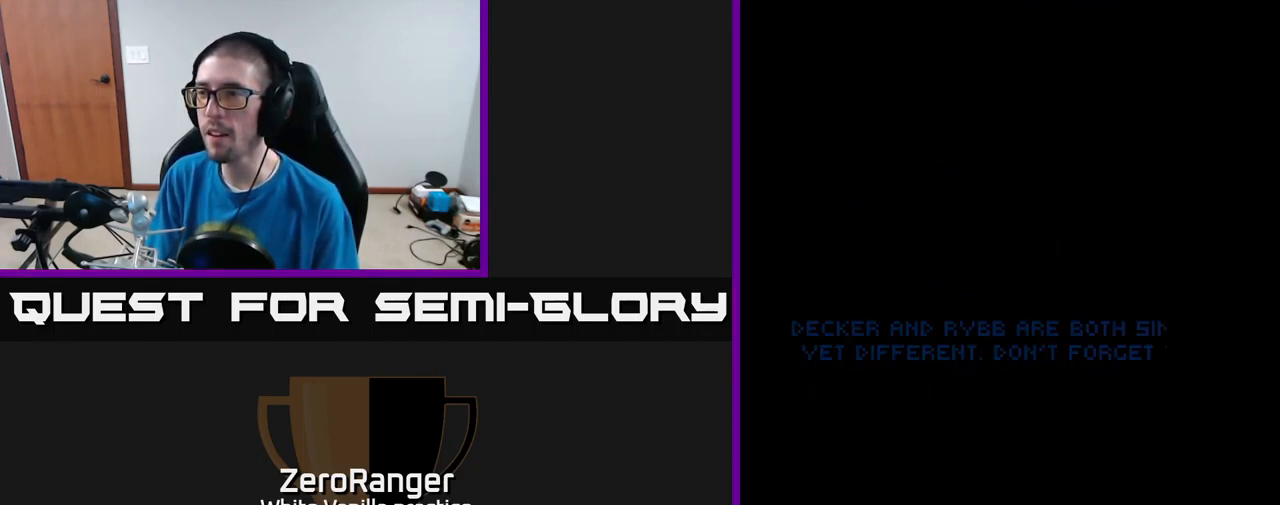
{"buttons": ["A"], "right_stick": "center", "events": [[34, "A", "up"], [84, "A", "down"], [184, "A", "up"], [334, "A", "down"], [400, "A", "up"], [450, "A", "down"]]}
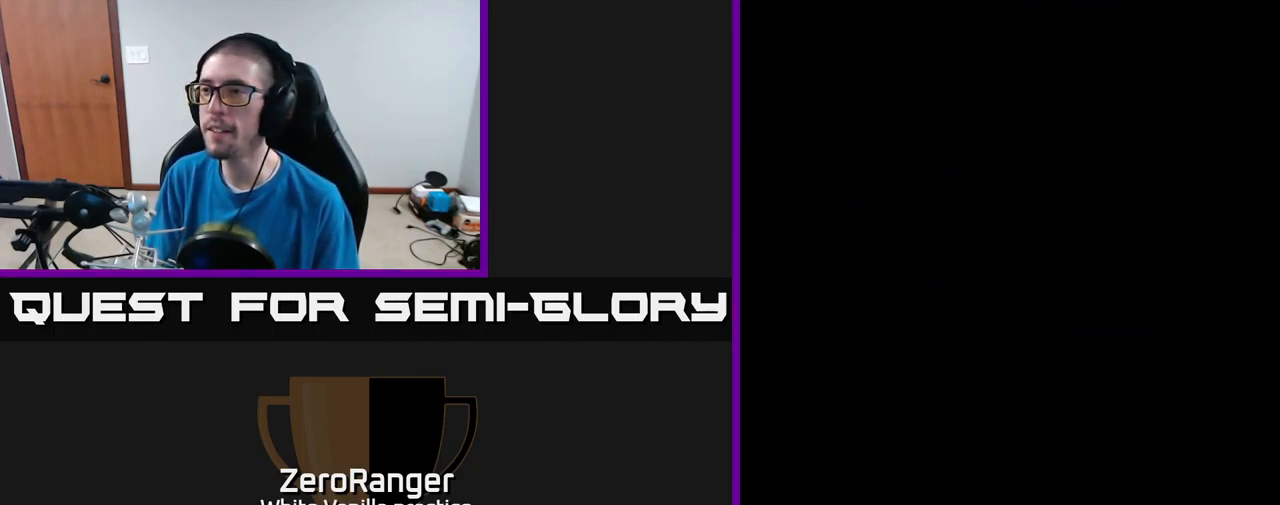
{"buttons": [], "right_stick": "center", "events": [[34, "A", "up"], [100, "A", "down"], [167, "A", "up"], [250, "A", "down"], [334, "A", "up"], [400, "A", "down"], [467, "A", "up"]]}
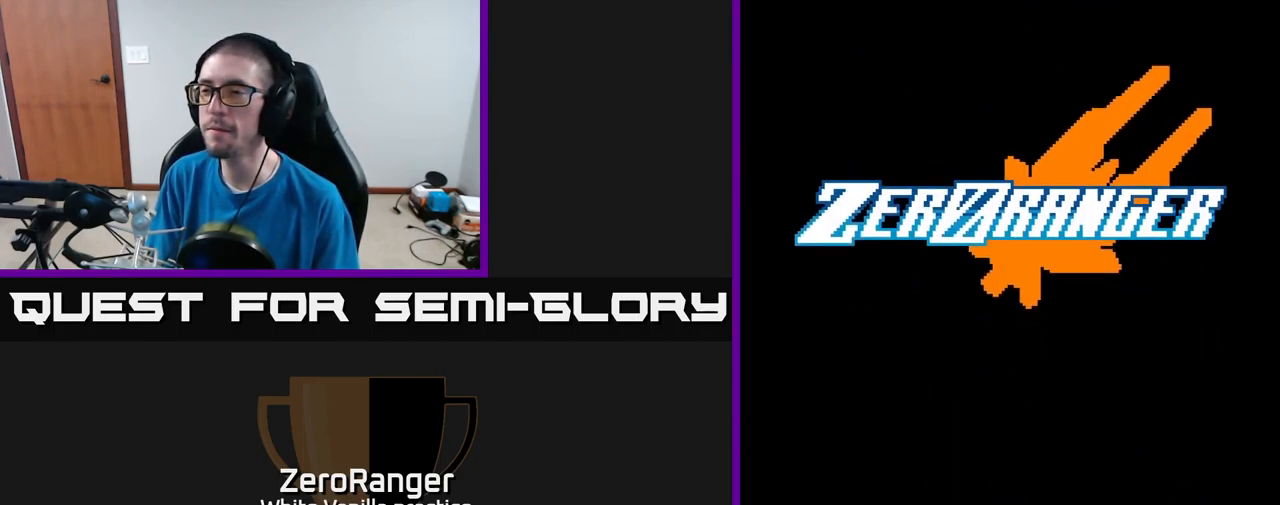
{"buttons": [], "right_stick": "center", "events": [[50, "A", "down"], [150, "A", "up"], [217, "A", "down"], [284, "A", "up"], [367, "A", "down"], [450, "A", "up"]]}
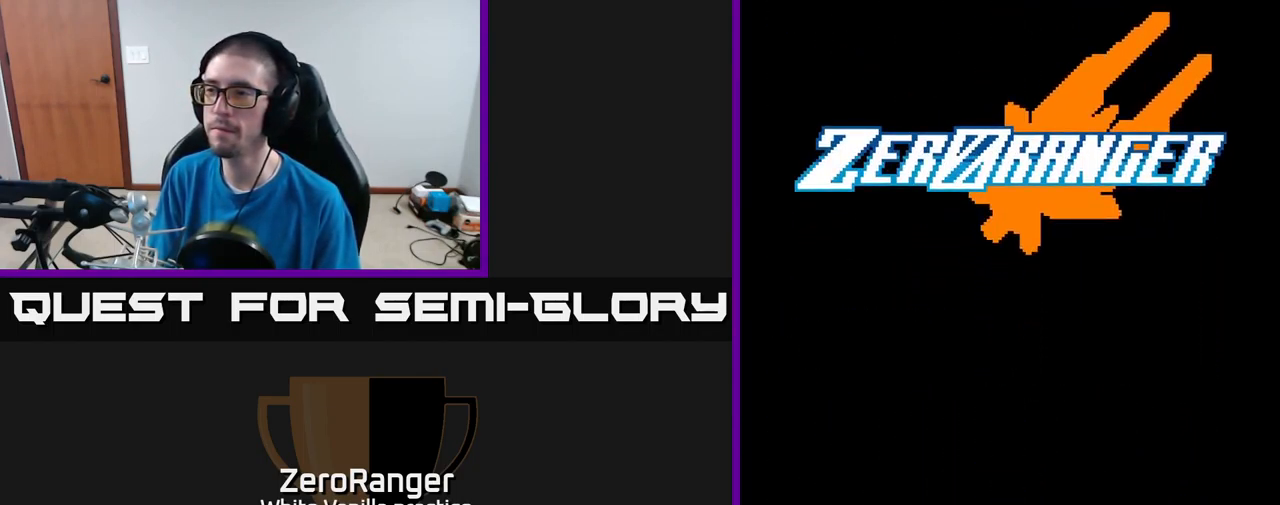
{"buttons": [], "right_stick": "center", "events": [[50, "A", "down"], [134, "A", "up"], [200, "A", "down"], [267, "A", "up"], [350, "A", "down"], [450, "A", "up"]]}
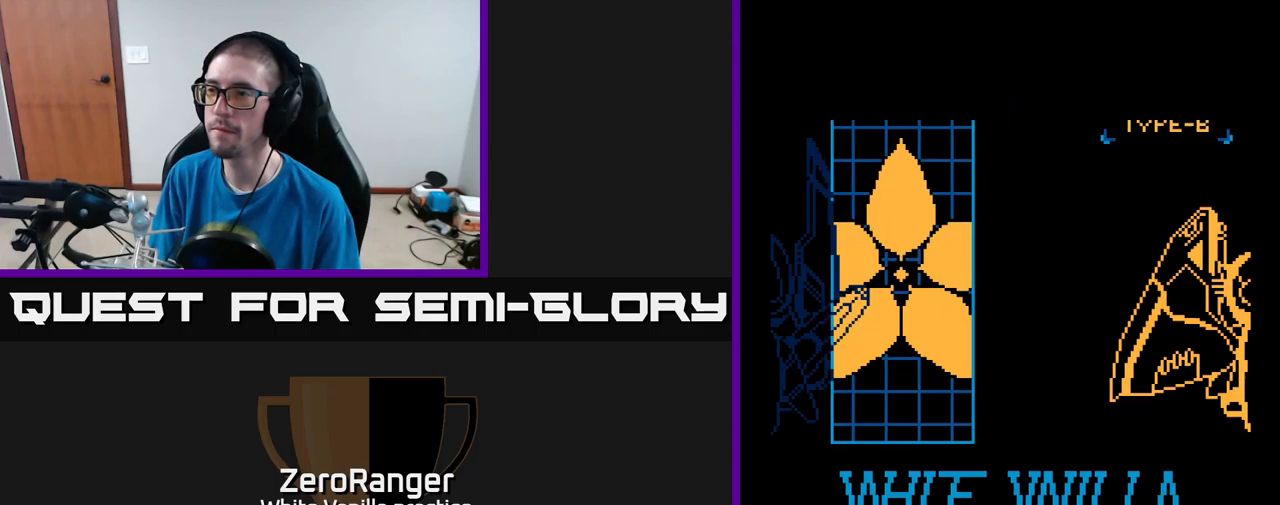
{"buttons": ["A"], "right_stick": "center", "events": [[16, "A", "down"], [100, "A", "up"], [166, "A", "down"], [266, "A", "up"], [350, "A", "down"], [450, "A", "up"], [500, "A", "down"]]}
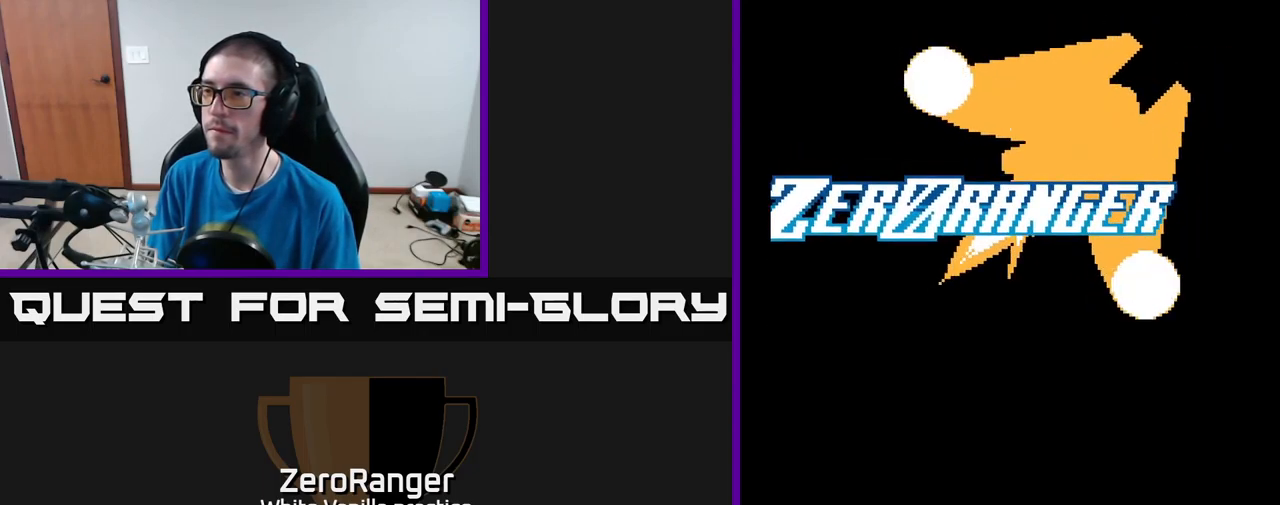
{"buttons": [], "right_stick": "center", "events": [[133, "A", "up"]]}
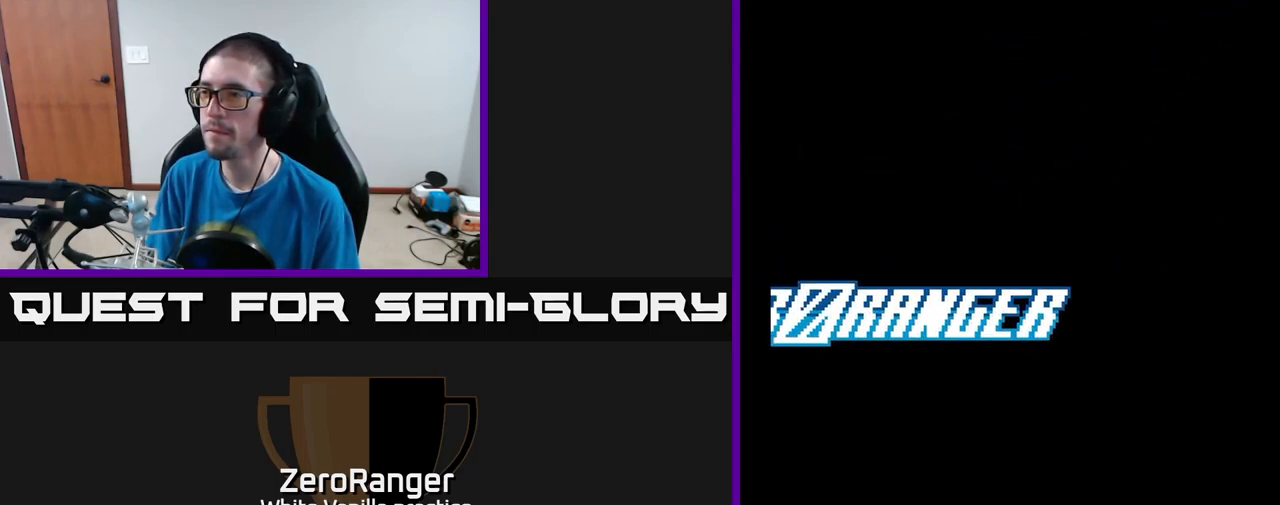
{"buttons": [], "right_stick": "center", "events": []}
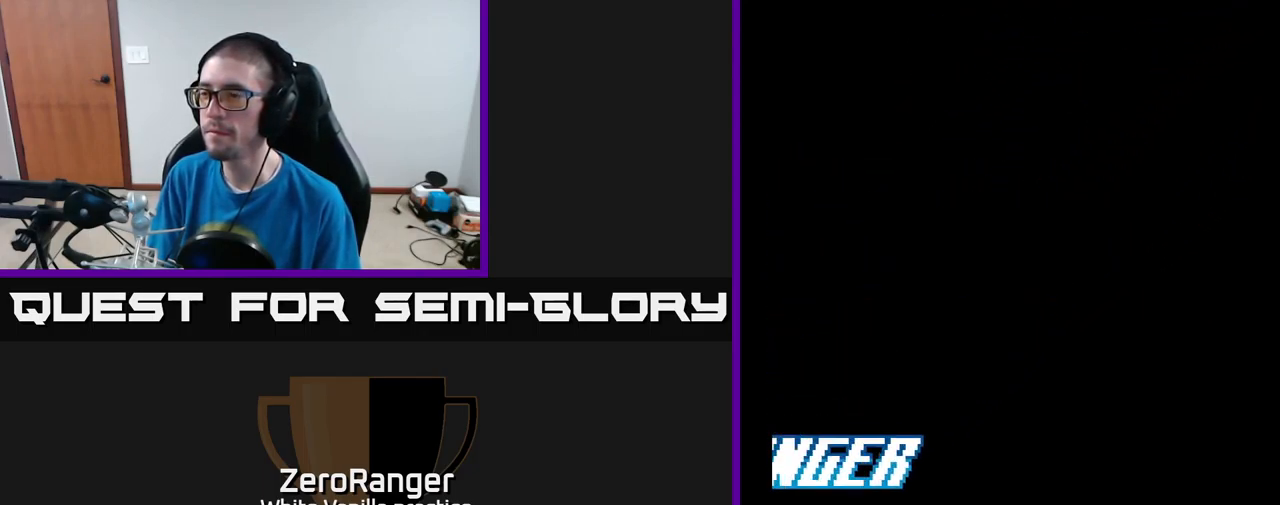
{"buttons": [], "right_stick": "center", "events": []}
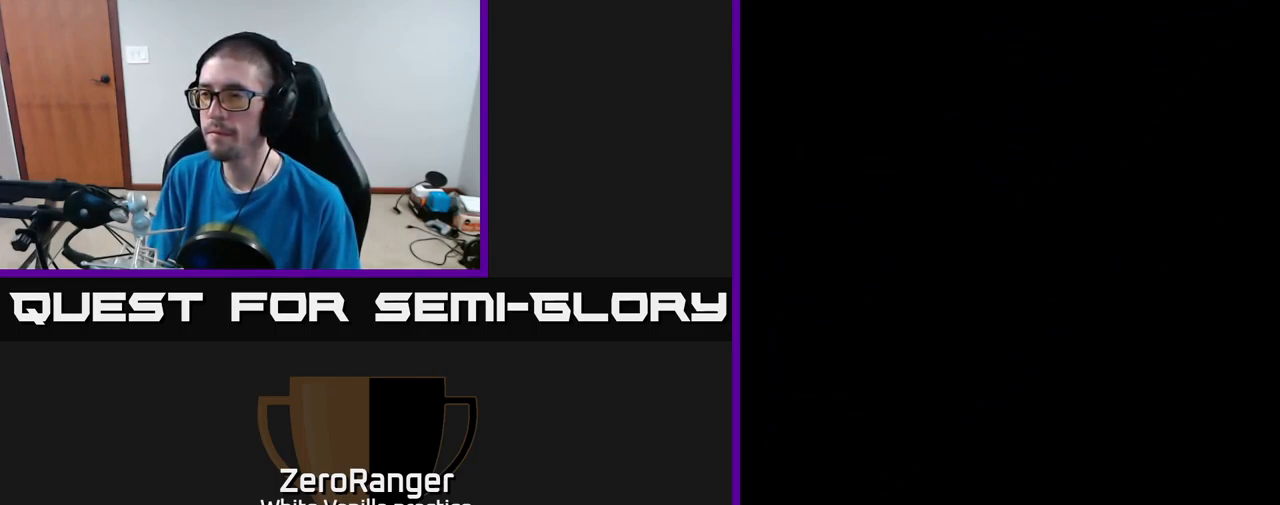
{"buttons": [], "right_stick": "center", "events": []}
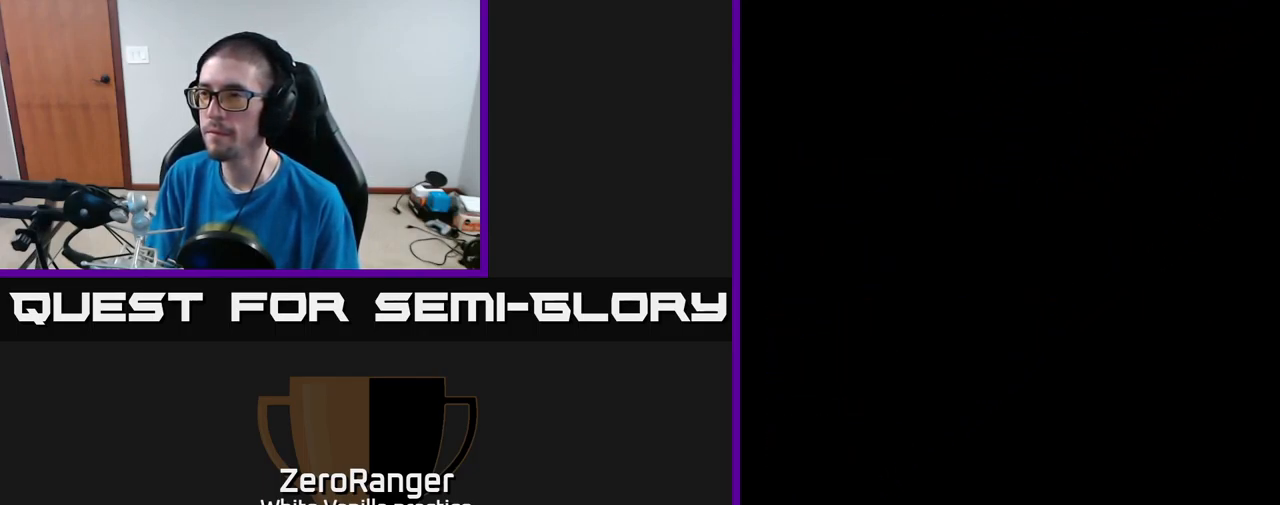
{"buttons": ["A"], "right_stick": "center", "events": [[66, "A", "down"]]}
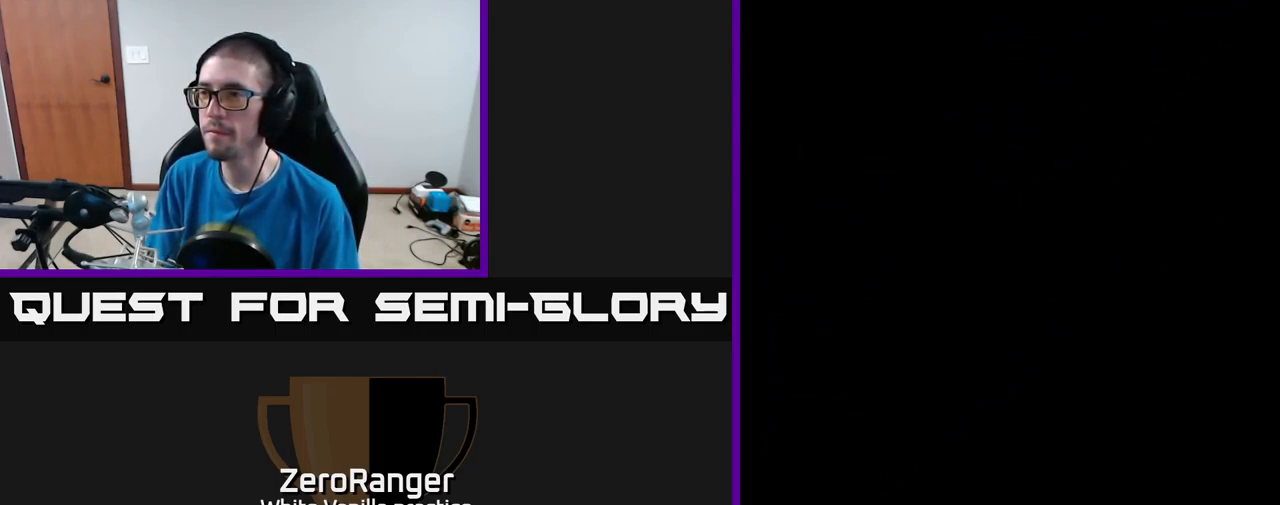
{"buttons": ["A"], "right_stick": "center", "events": []}
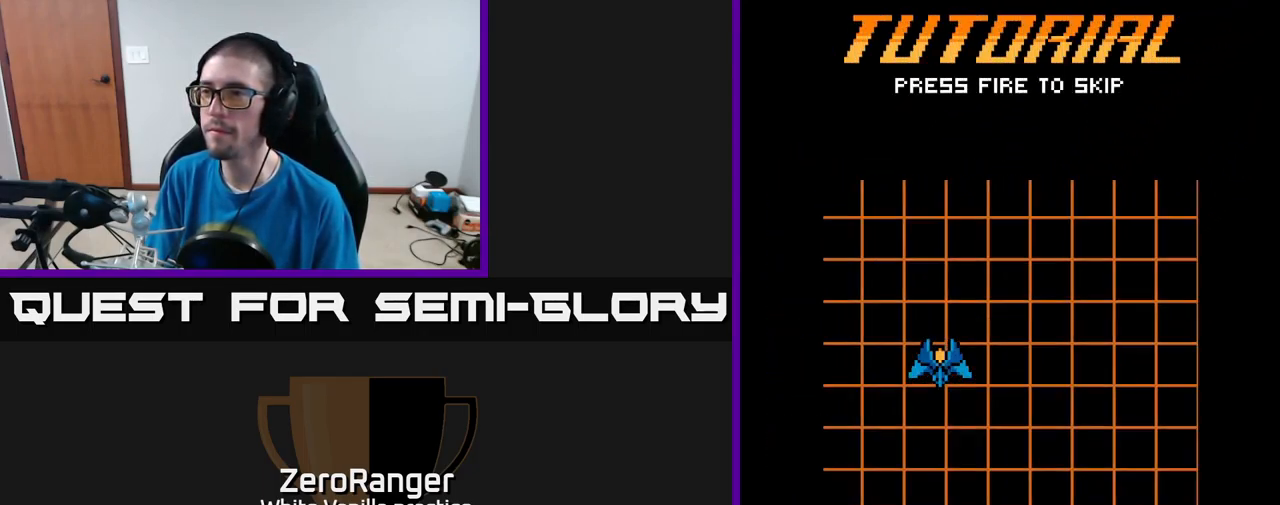
{"buttons": ["A"], "right_stick": "center", "events": [[250, "A", "up"], [333, "A", "down"], [433, "A", "up"], [500, "A", "down"]]}
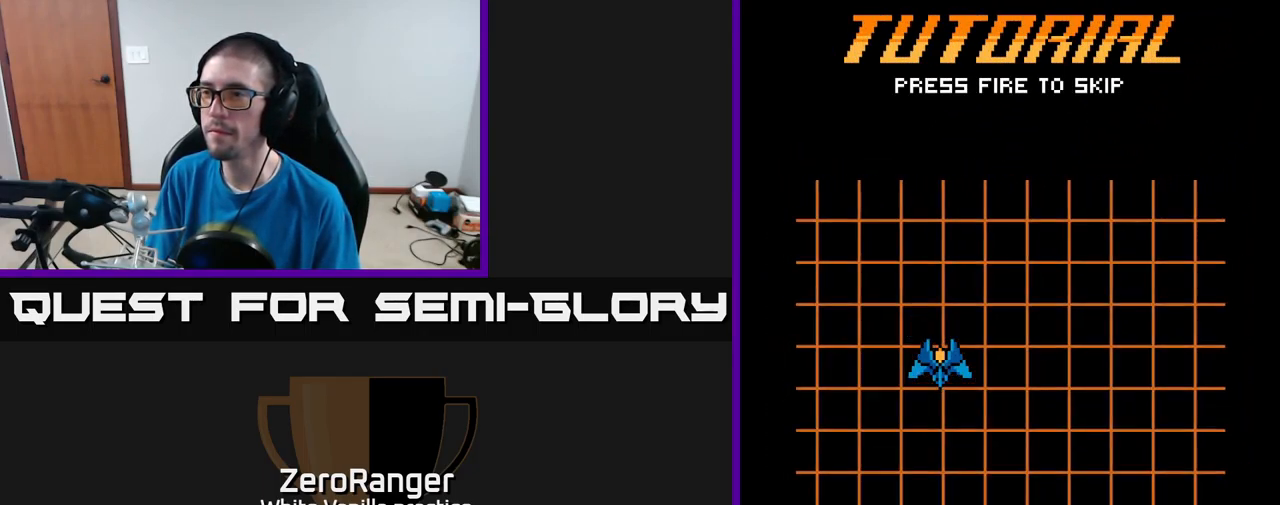
{"buttons": ["A"], "right_stick": "center", "events": [[66, "A", "up"], [133, "A", "down"], [250, "A", "up"], [333, "A", "down"]]}
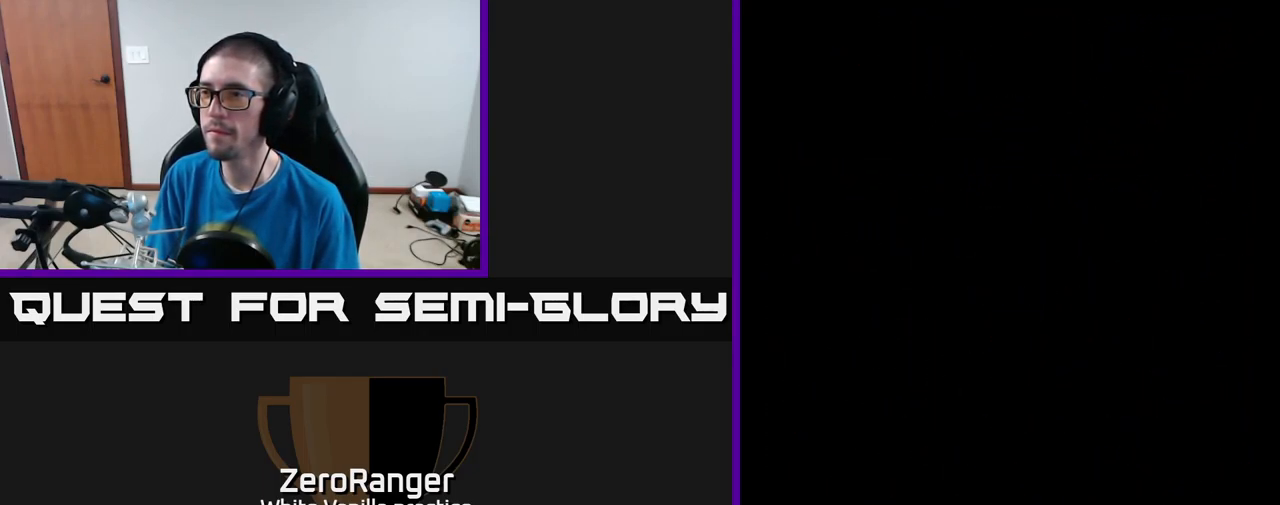
{"buttons": [], "right_stick": "center", "events": [[250, "DPAD_DOWN", "down"], [417, "DPAD_DOWN", "up"], [433, "A", "up"]]}
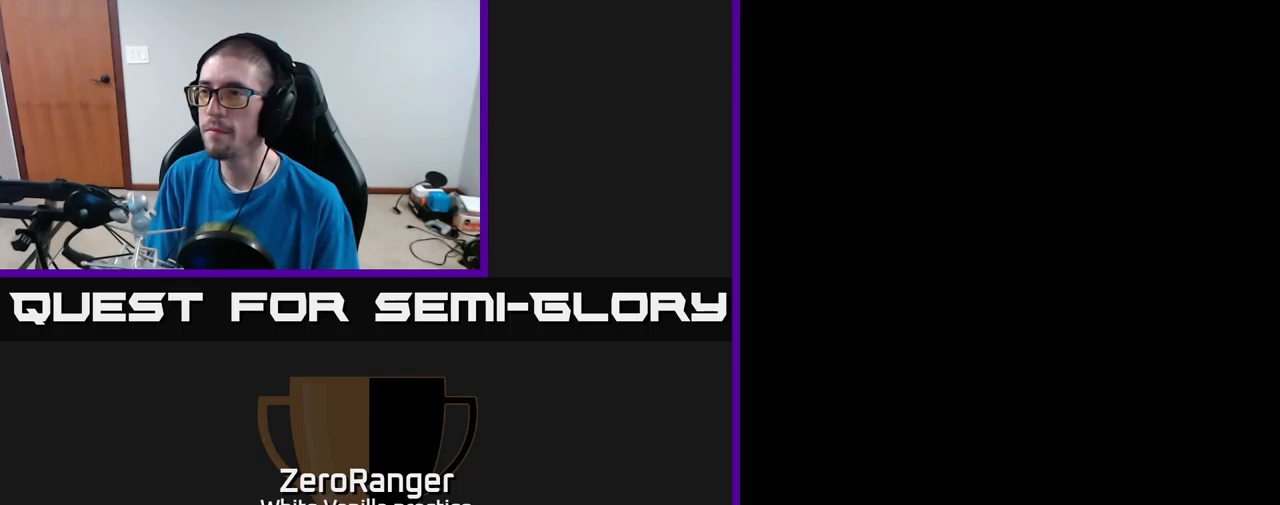
{"buttons": ["A"], "right_stick": "center", "events": [[367, "A", "down"]]}
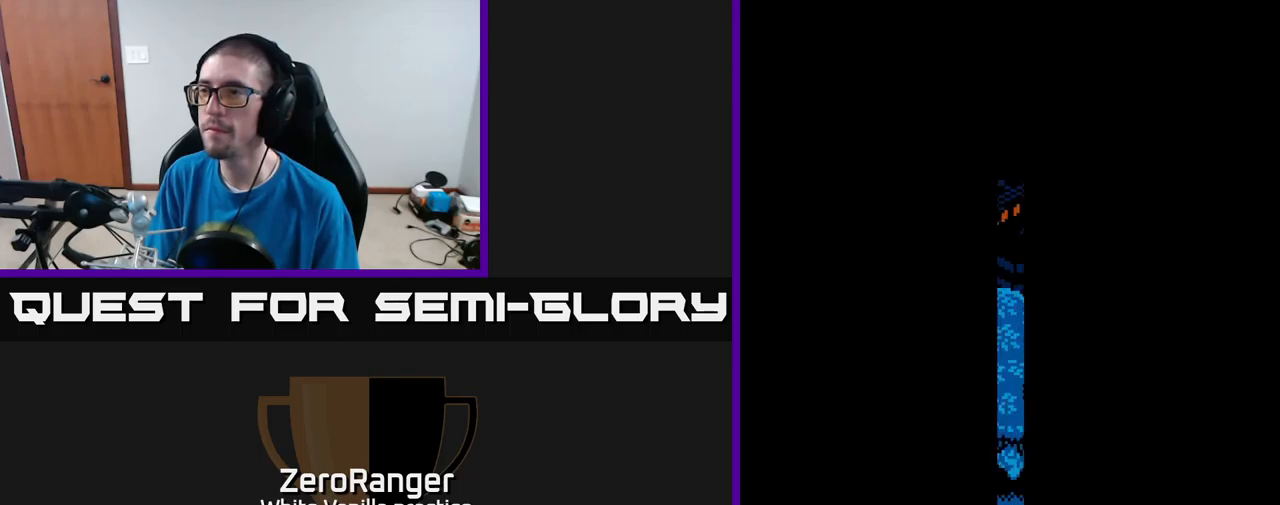
{"buttons": [], "right_stick": "center", "events": [[350, "A", "up"]]}
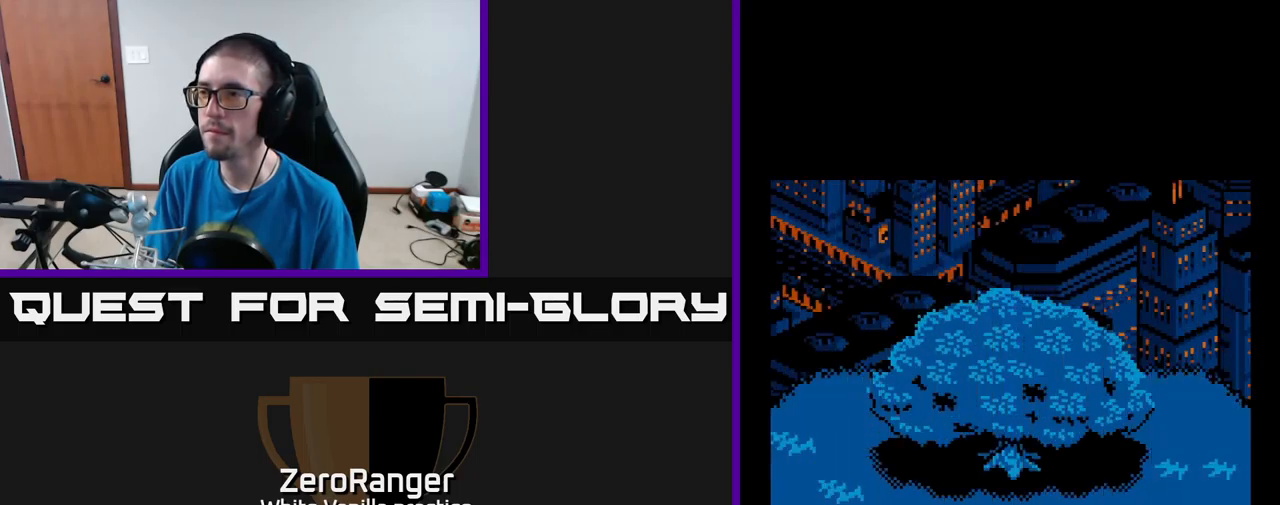
{"buttons": ["A", "DPAD_DOWN"], "right_stick": "center", "events": [[317, "A", "down"], [350, "DPAD_DOWN", "down"]]}
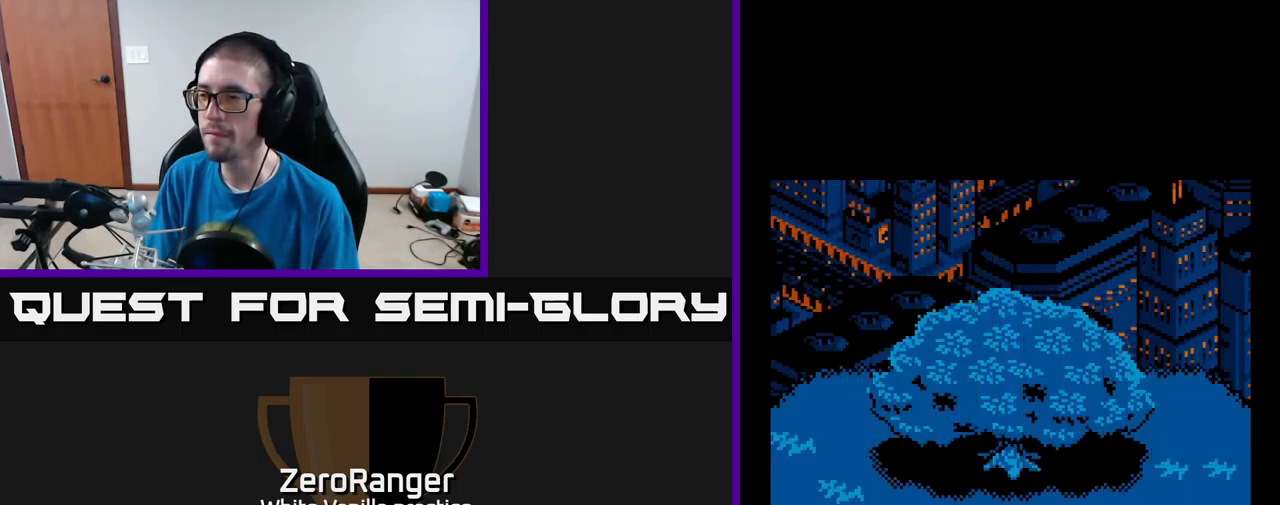
{"buttons": ["A", "DPAD_DOWN"], "right_stick": "center", "events": []}
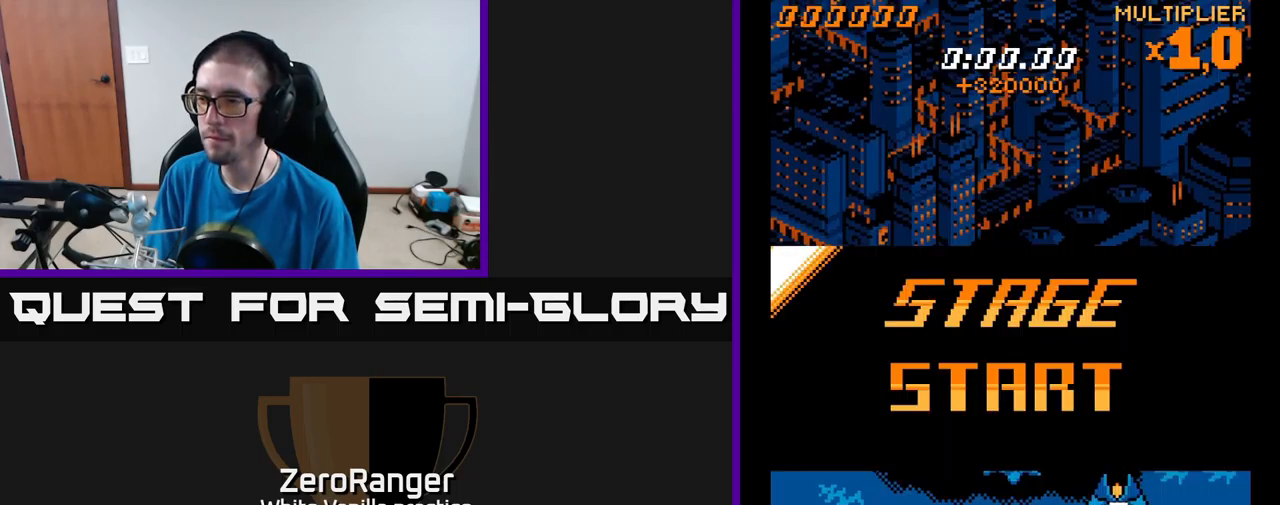
{"buttons": ["A", "DPAD_DOWN", "DPAD_LEFT"], "right_stick": "center", "events": [[150, "DPAD_LEFT", "down"]]}
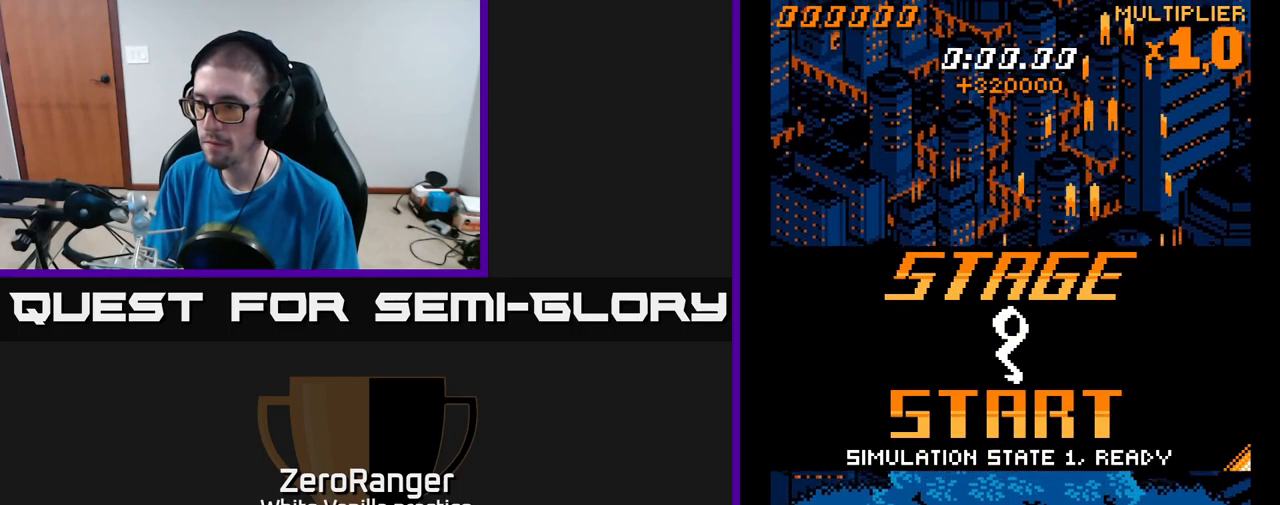
{"buttons": ["A", "DPAD_UP"], "right_stick": "center", "events": [[17, "DPAD_LEFT", "up"], [183, "DPAD_DOWN", "up"], [217, "DPAD_UP", "down"]]}
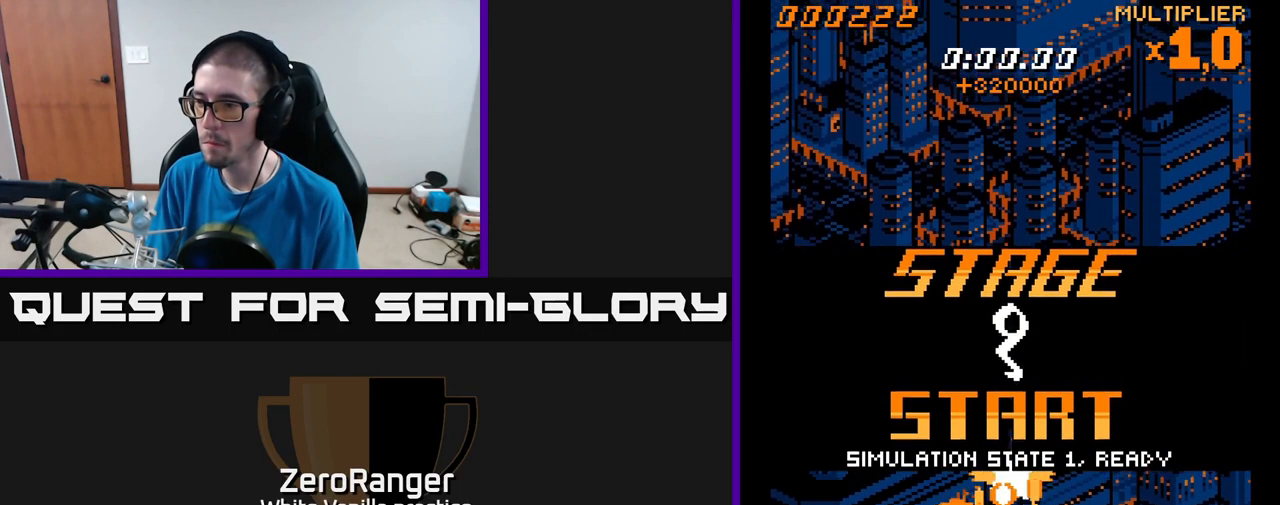
{"buttons": ["A", "DPAD_UP"], "right_stick": "center", "events": [[317, "DPAD_RIGHT", "down"], [433, "DPAD_RIGHT", "up"]]}
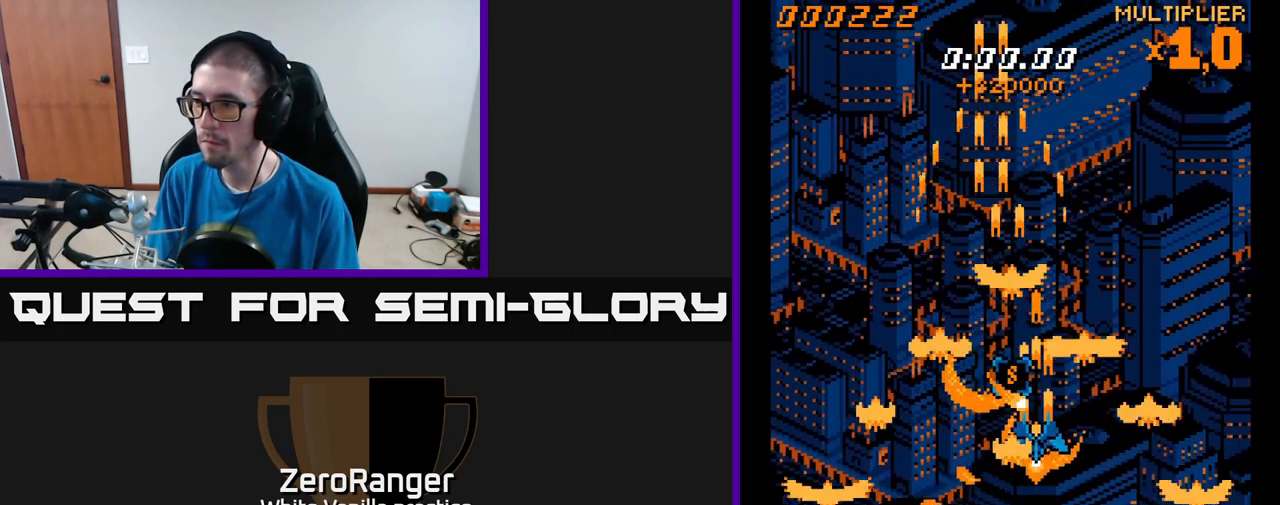
{"buttons": ["A", "DPAD_RIGHT"], "right_stick": "center", "events": [[117, "DPAD_RIGHT", "down"], [333, "DPAD_RIGHT", "up"], [367, "DPAD_RIGHT", "down"], [467, "DPAD_UP", "up"]]}